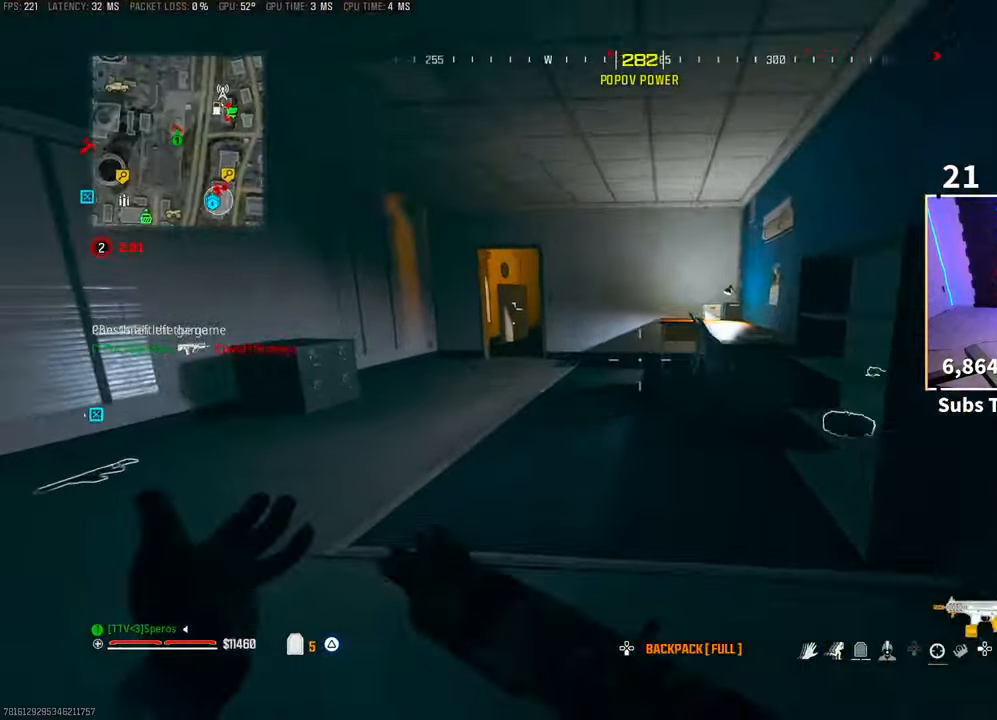
Gameplay with a controller (PlayStation layout); each line is a JSON object with the inputs held at the frame after it. "events" lists button and stick changes between this image and that frame as [ms after this image, input, new state], when the widget could be followed in between. Not read: HOME.
{"buttons": ["R3"], "left_stick": "up-left", "right_stick": "right", "events": [[100, "right_stick", "center"], [450, "R3", "down"], [450, "right_stick", "right"]]}
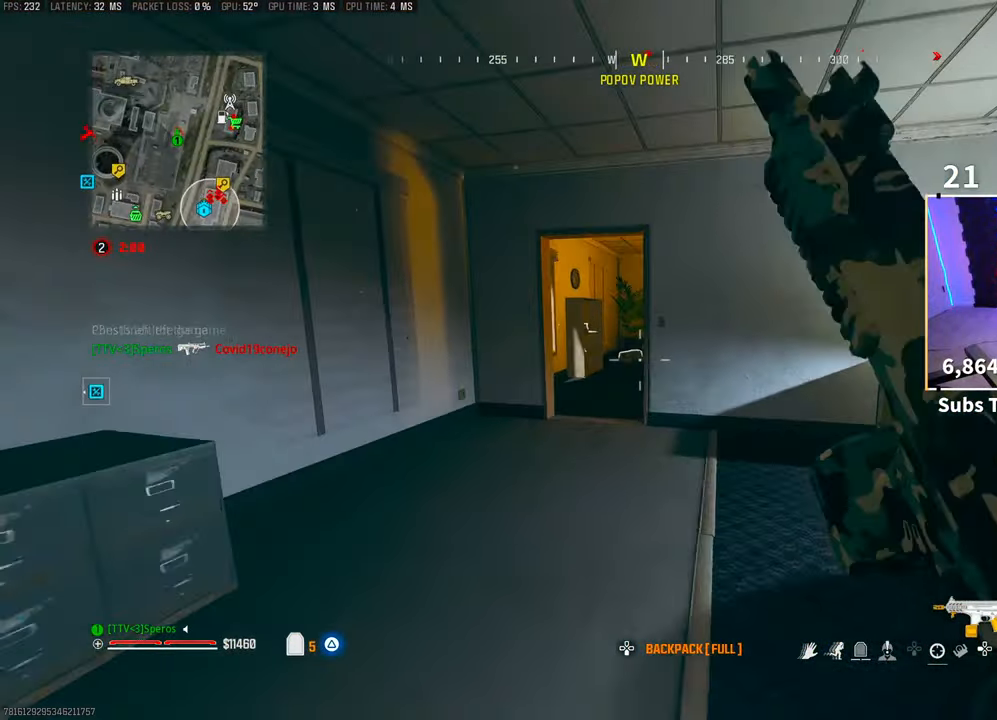
{"buttons": ["CROSS"], "left_stick": "up", "right_stick": "center", "events": [[100, "R3", "up"], [100, "right_stick", "center"], [250, "left_stick", "up"], [450, "CROSS", "down"]]}
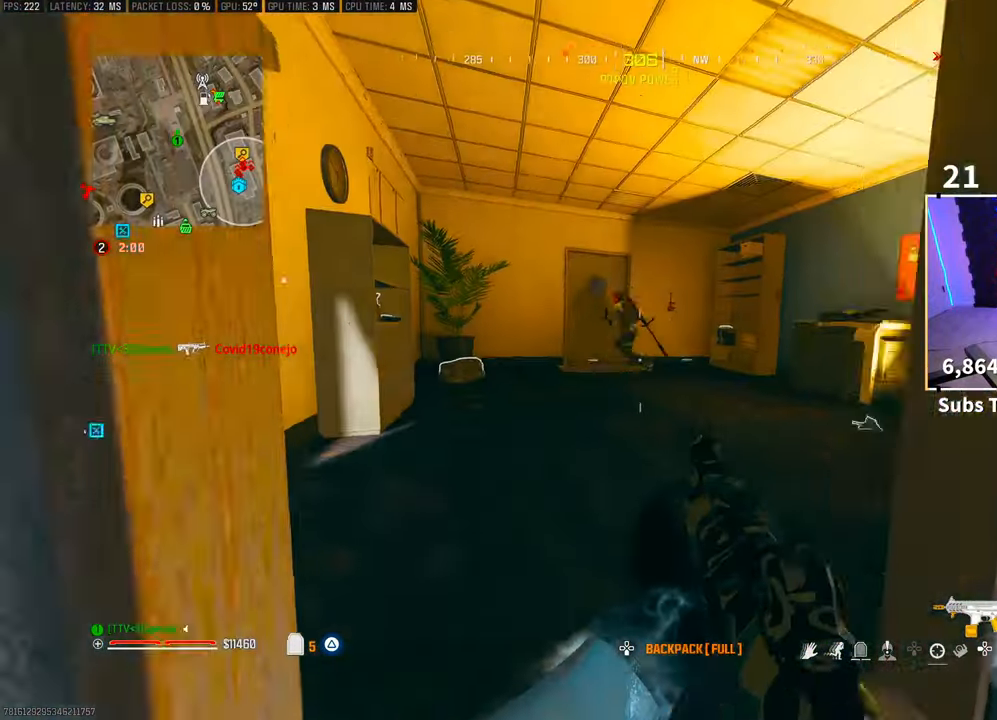
{"buttons": ["L2", "R2"], "left_stick": "up", "right_stick": "center", "events": [[100, "CROSS", "up"], [100, "L2", "down"], [133, "R2", "down"], [133, "right_stick", "left"], [300, "right_stick", "right"], [350, "right_stick", "center"], [450, "right_stick", "right"], [500, "right_stick", "center"]]}
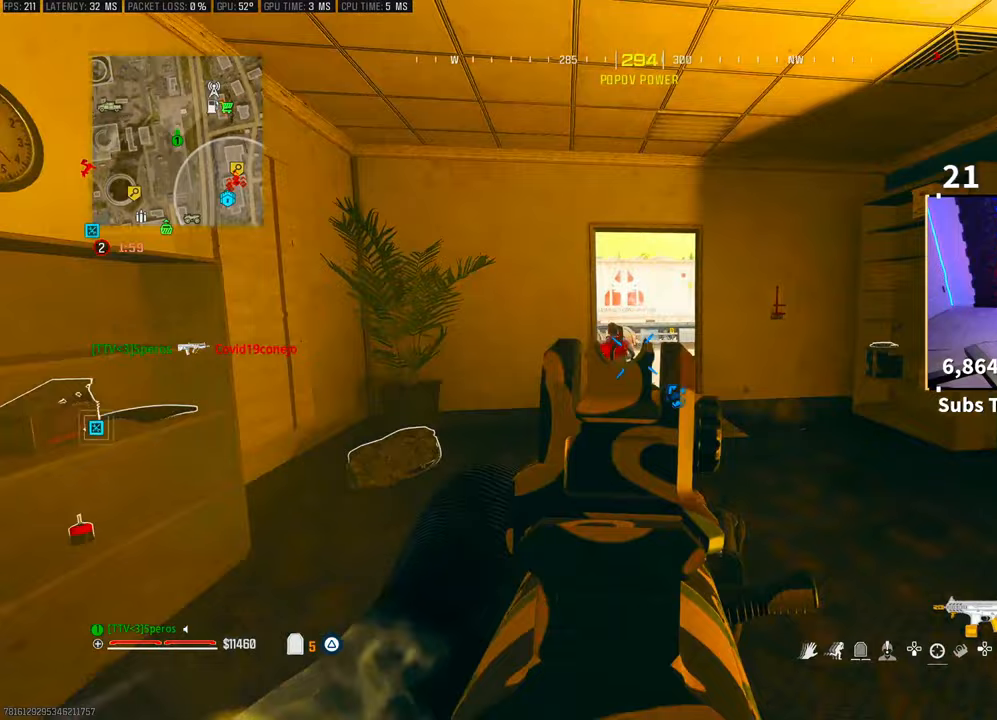
{"buttons": [], "left_stick": "up", "right_stick": "center", "events": [[233, "L2", "up"], [250, "R2", "up"], [300, "L3", "down"], [300, "left_stick", "up-right"], [433, "left_stick", "up"], [450, "L3", "up"]]}
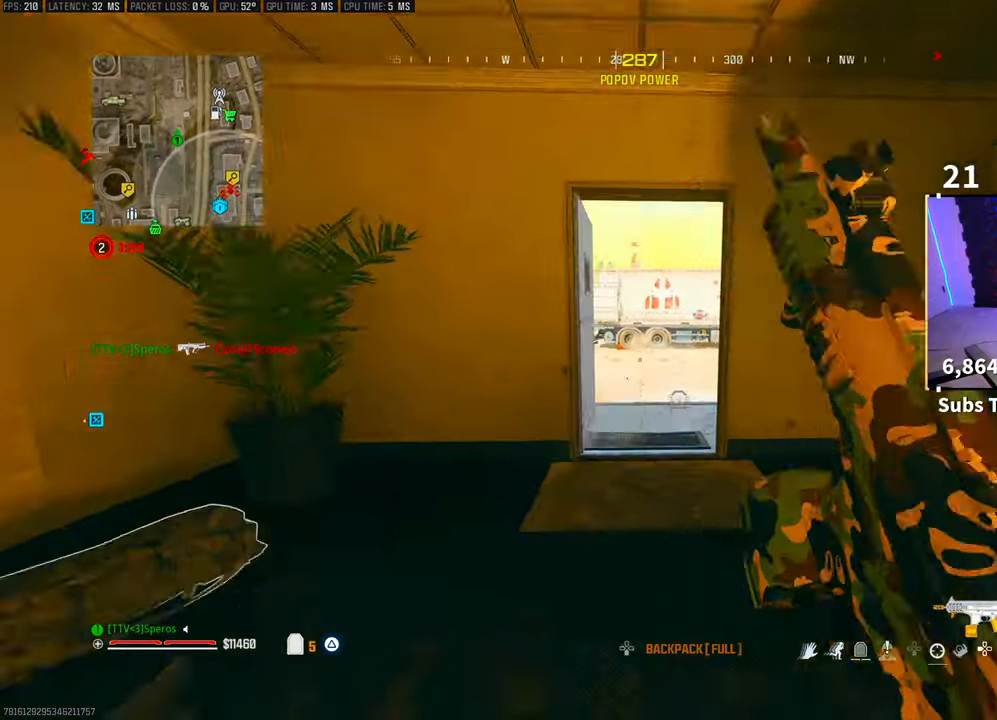
{"buttons": [], "left_stick": "up-right", "right_stick": "left", "events": [[133, "R3", "down"], [283, "R3", "up"], [283, "right_stick", "left"], [500, "left_stick", "up-right"]]}
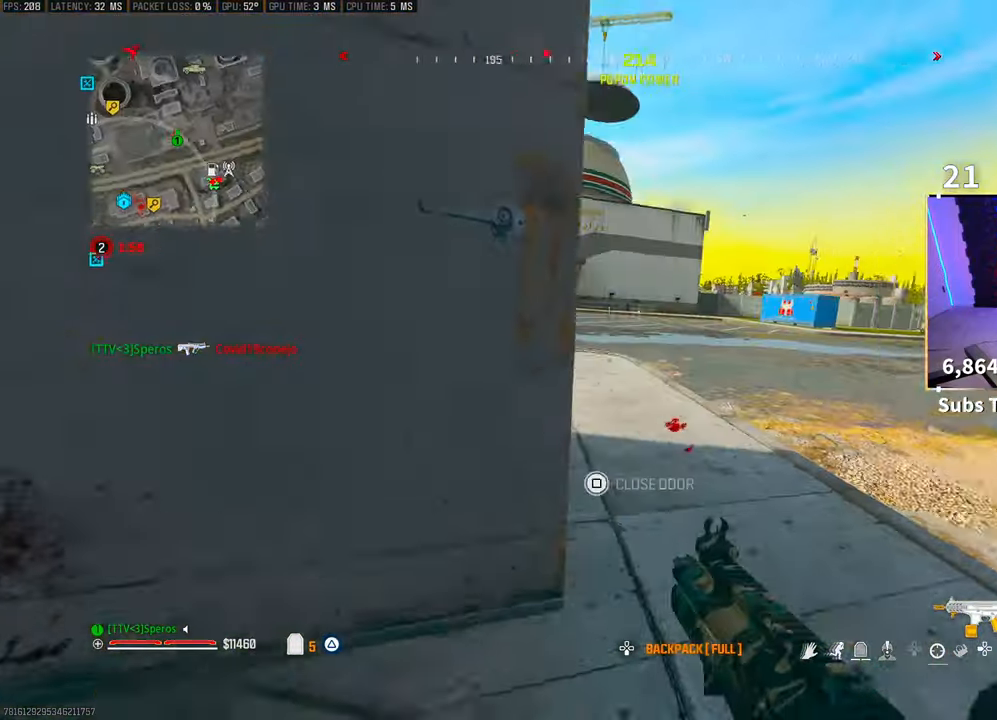
{"buttons": ["L3"], "left_stick": "up", "right_stick": "left", "events": [[100, "CROSS", "down"], [100, "left_stick", "up"], [133, "right_stick", "center"], [200, "CROSS", "up"], [200, "right_stick", "left"], [300, "right_stick", "center"], [333, "L3", "down"], [450, "right_stick", "left"]]}
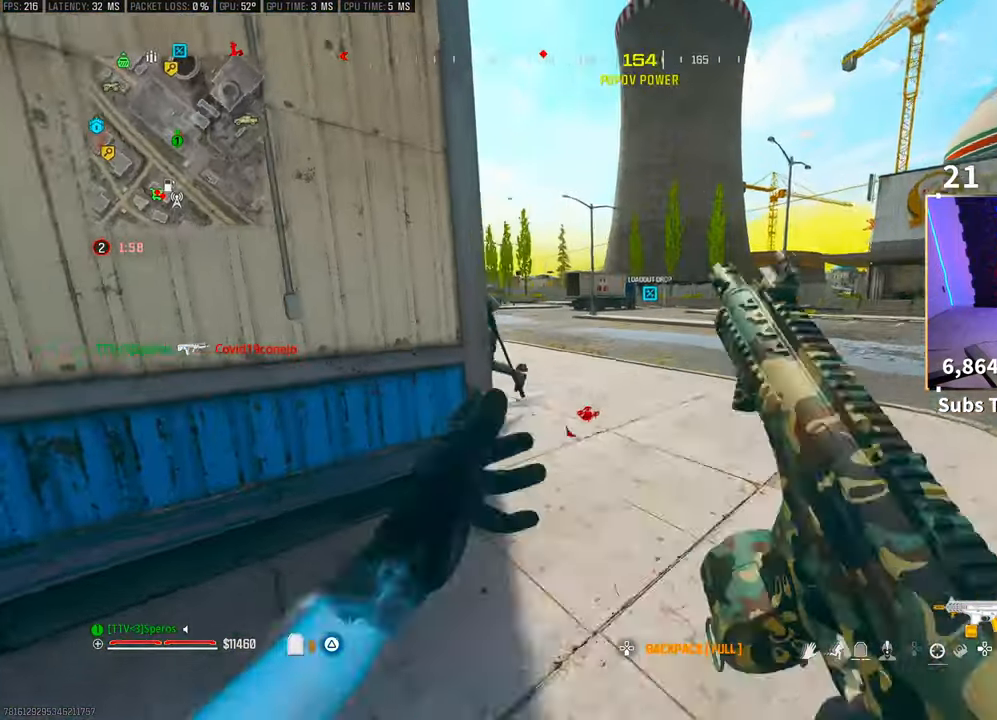
{"buttons": ["L2", "R2"], "left_stick": "up-right", "right_stick": "center", "events": [[50, "L3", "up"], [83, "CROSS", "down"], [150, "L2", "down"], [200, "CROSS", "up"], [200, "R2", "down"], [250, "right_stick", "center"], [300, "right_stick", "down-left"], [333, "left_stick", "up-right"], [400, "right_stick", "center"], [450, "right_stick", "left"], [500, "right_stick", "center"]]}
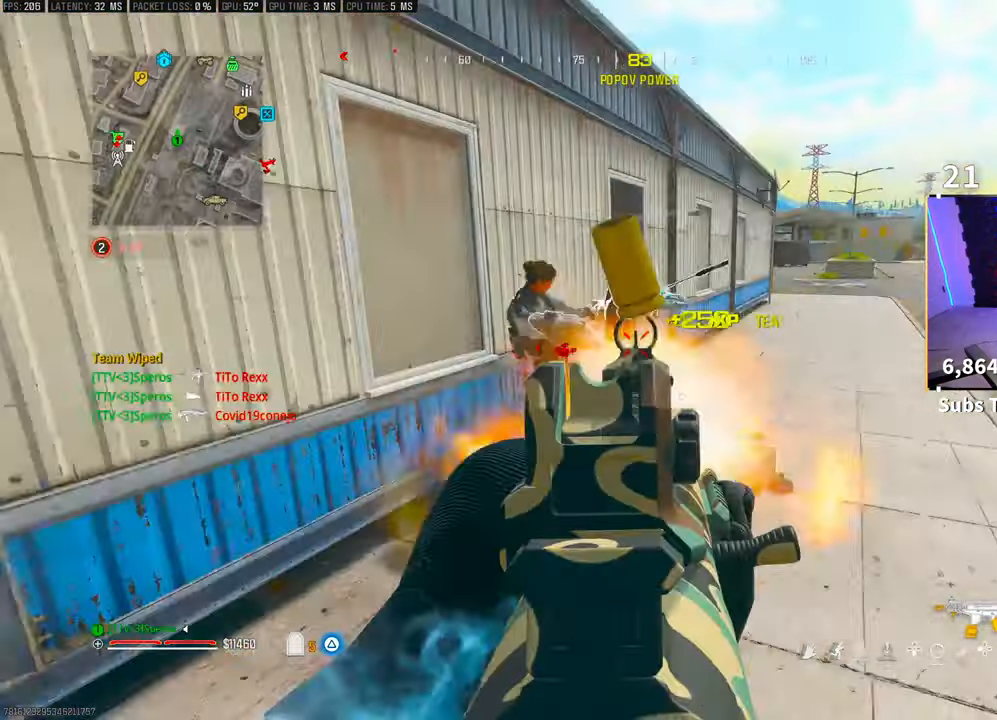
{"buttons": [], "left_stick": "up", "right_stick": "up-left", "events": [[100, "right_stick", "up-left"], [183, "L2", "up"], [200, "R2", "up"], [233, "right_stick", "center"], [250, "L3", "down"], [250, "left_stick", "up"], [383, "right_stick", "up-left"], [400, "L3", "up"]]}
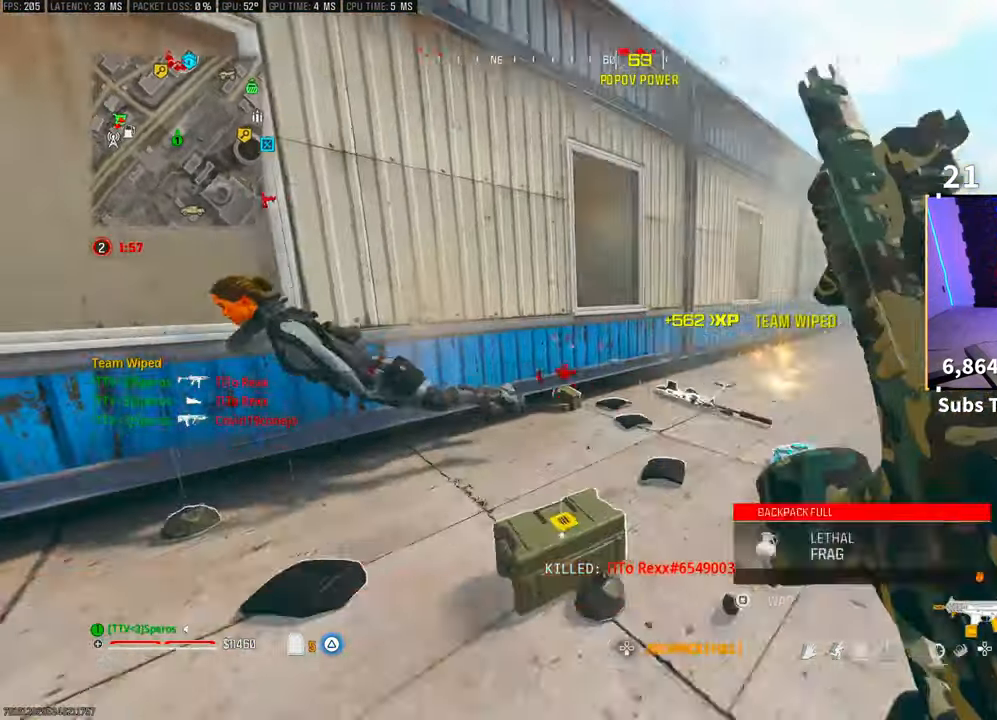
{"buttons": [], "left_stick": "up", "right_stick": "center", "events": [[83, "right_stick", "center"], [200, "L3", "down"], [350, "CROSS", "down"], [350, "L3", "up"], [500, "CROSS", "up"]]}
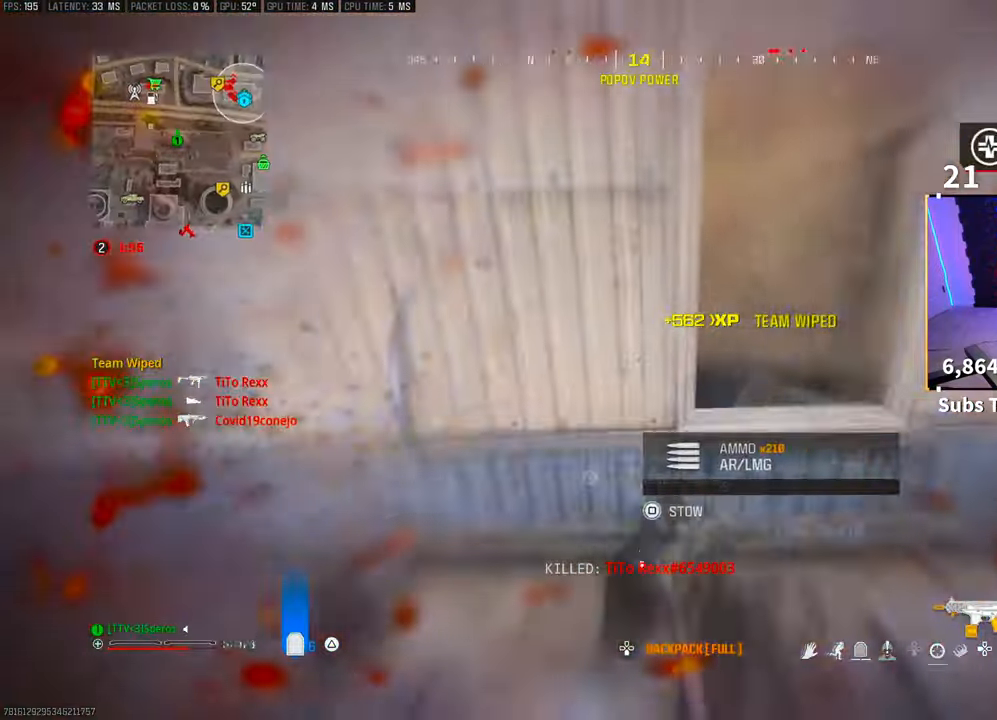
{"buttons": [], "left_stick": "up-left", "right_stick": "center"}
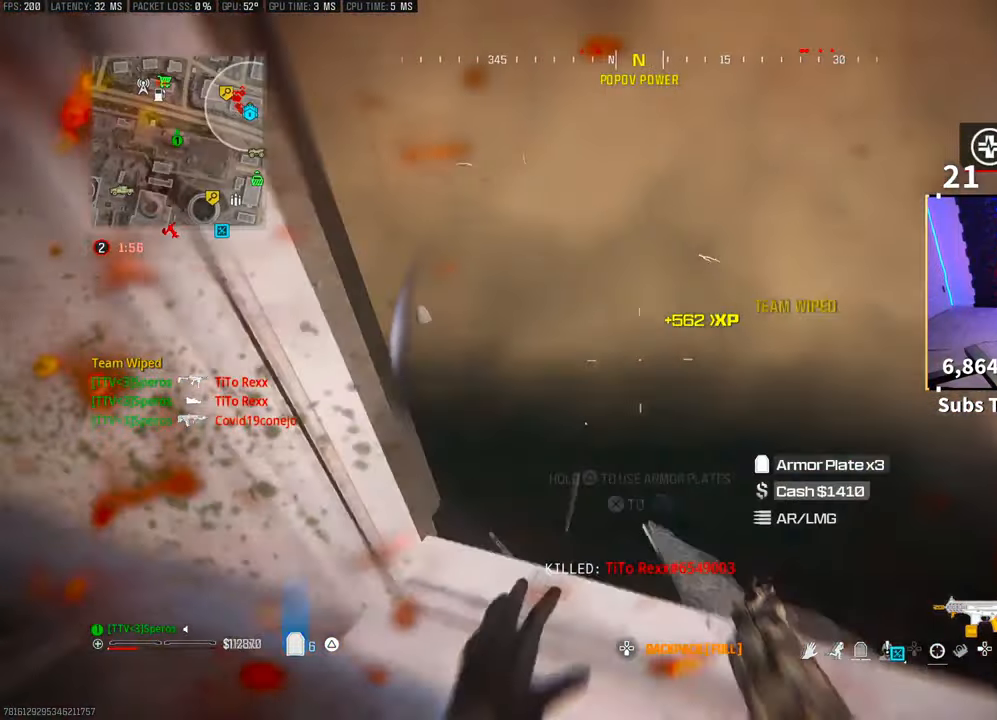
{"buttons": ["TRIANGLE", "L3"], "left_stick": "up", "right_stick": "up-right", "events": [[83, "left_stick", "up"], [133, "right_stick", "up-right"], [300, "right_stick", "center"], [383, "L3", "down"], [383, "TRIANGLE", "down"], [500, "right_stick", "up-right"]]}
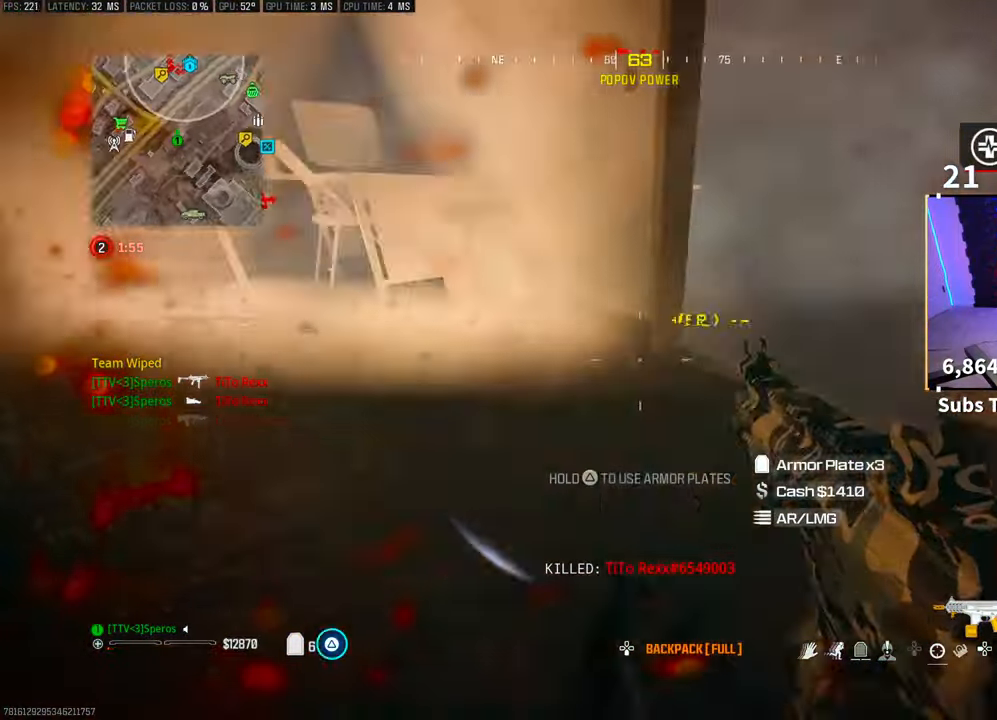
{"buttons": ["TRIANGLE"], "left_stick": "up", "right_stick": "center", "events": [[50, "L3", "up"], [100, "right_stick", "center"], [183, "L3", "down"], [300, "L3", "up"]]}
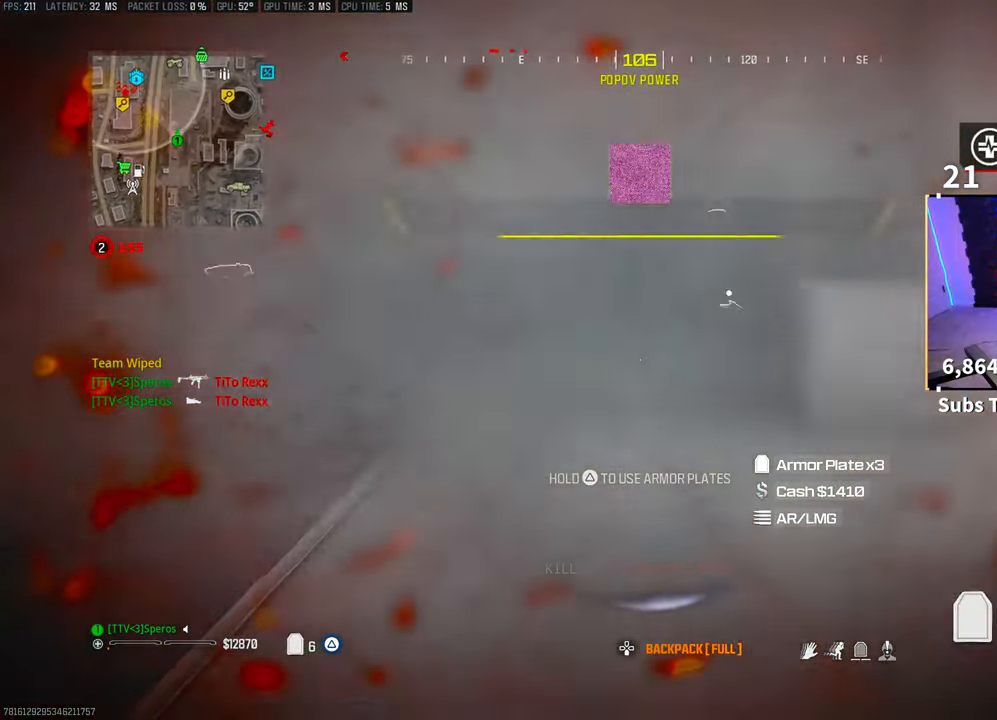
{"buttons": ["TRIANGLE", "R3"], "left_stick": "up", "right_stick": "center", "events": [[100, "R3", "down"], [250, "R3", "up"], [500, "R3", "down"]]}
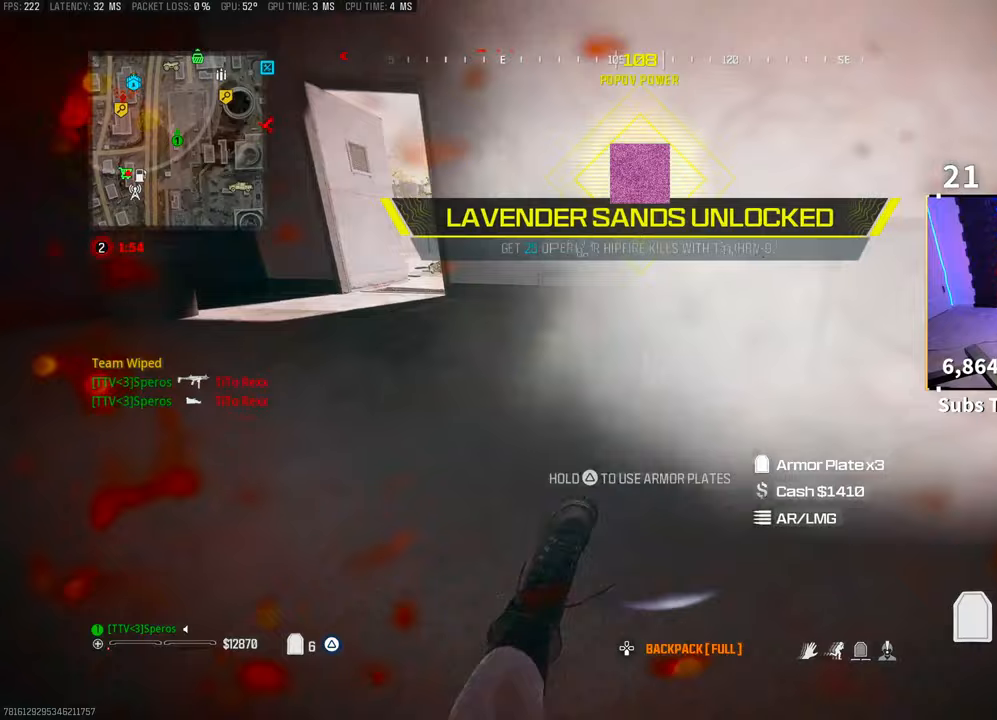
{"buttons": ["TRIANGLE"], "left_stick": "up-left", "right_stick": "center", "events": [[83, "CROSS", "down"], [150, "R3", "up"], [150, "left_stick", "up-left"], [200, "CROSS", "up"], [200, "right_stick", "left"], [400, "right_stick", "center"]]}
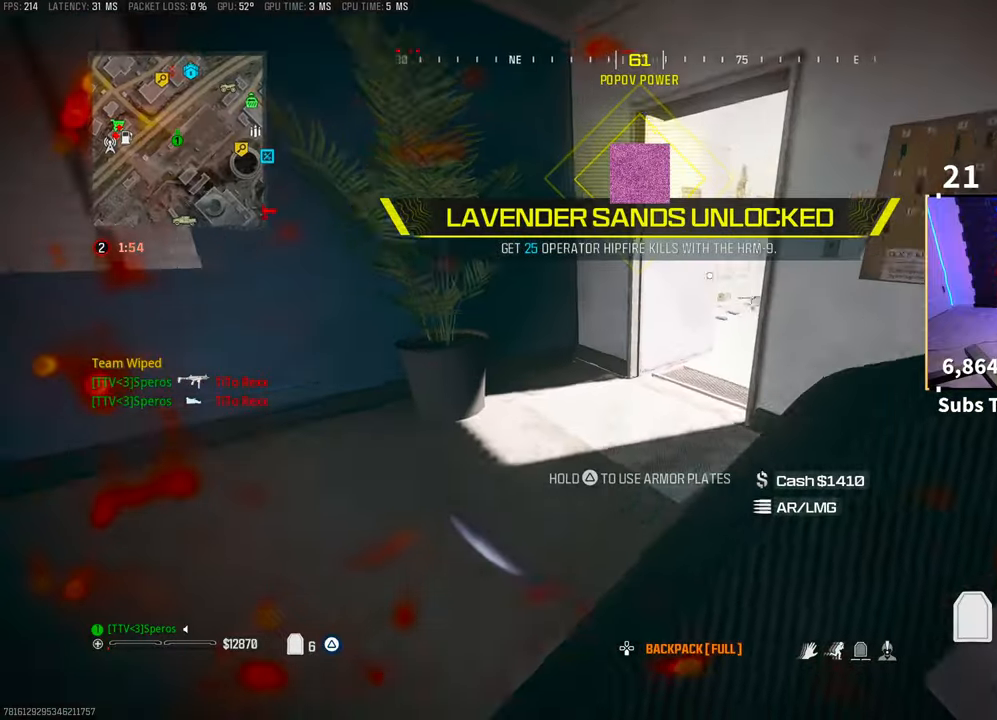
{"buttons": ["CROSS", "TRIANGLE", "R3"], "left_stick": "down-right", "right_stick": "center", "events": [[83, "right_stick", "right"], [283, "right_stick", "center"], [300, "left_stick", "down-left"], [350, "R3", "down"], [400, "left_stick", "down-right"], [450, "CROSS", "down"]]}
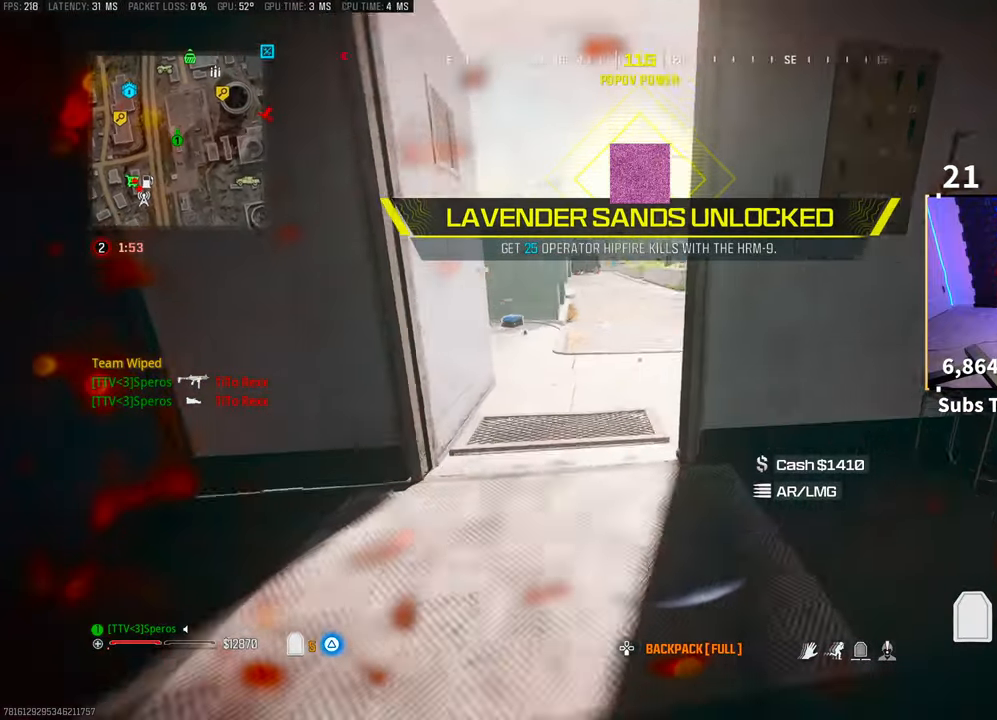
{"buttons": ["TRIANGLE"], "left_stick": "up", "right_stick": "center", "events": [[33, "R3", "up"], [83, "CROSS", "up"], [100, "left_stick", "up-right"], [200, "left_stick", "up-left"], [250, "R3", "down"], [400, "CROSS", "down"], [400, "R3", "up"], [483, "left_stick", "up"], [500, "CROSS", "up"]]}
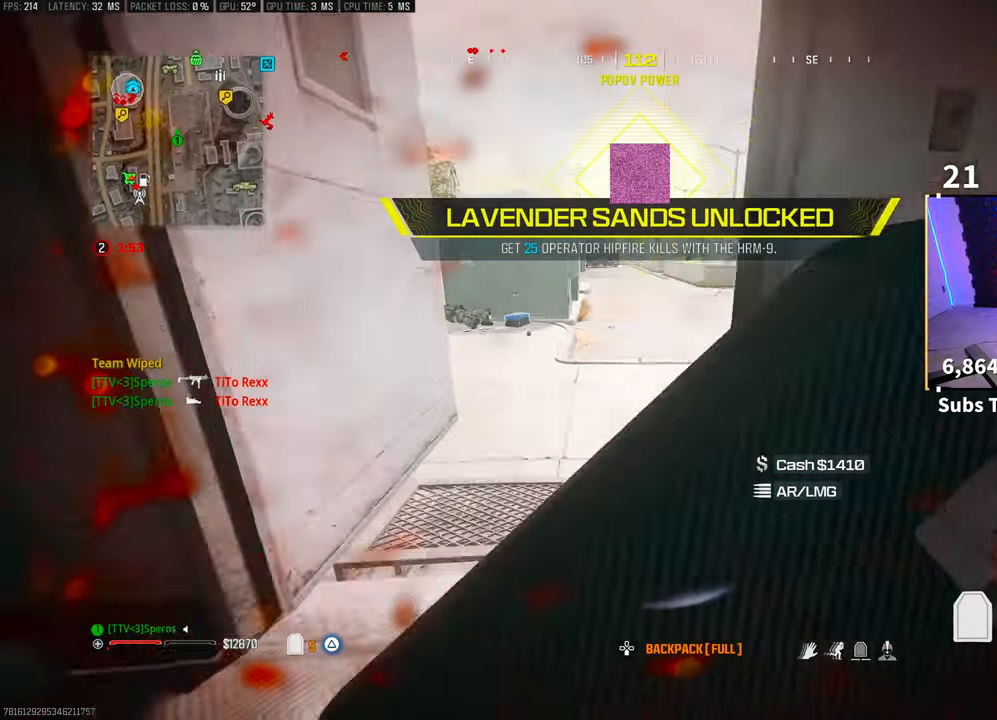
{"buttons": ["TRIANGLE"], "left_stick": "up", "right_stick": "left", "events": [[50, "L3", "down"], [150, "L3", "up"], [400, "right_stick", "left"]]}
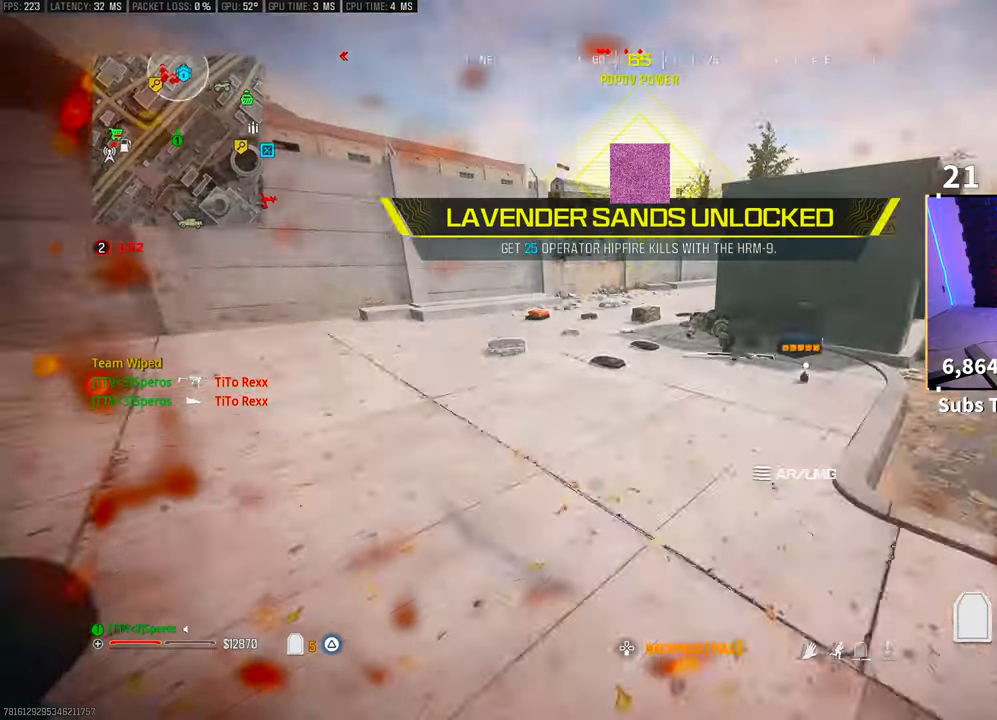
{"buttons": ["TRIANGLE"], "left_stick": "up", "right_stick": "center", "events": [[33, "right_stick", "center"]]}
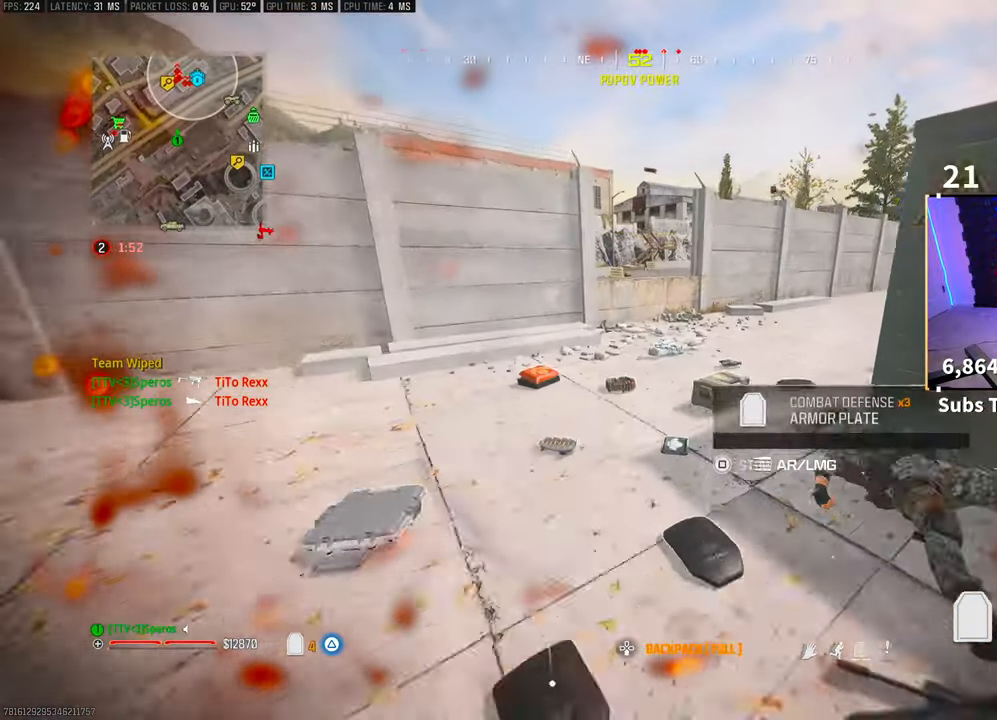
{"buttons": [], "left_stick": "right", "right_stick": "left", "events": [[250, "left_stick", "up-right"], [483, "TRIANGLE", "up"], [483, "left_stick", "right"], [483, "right_stick", "left"]]}
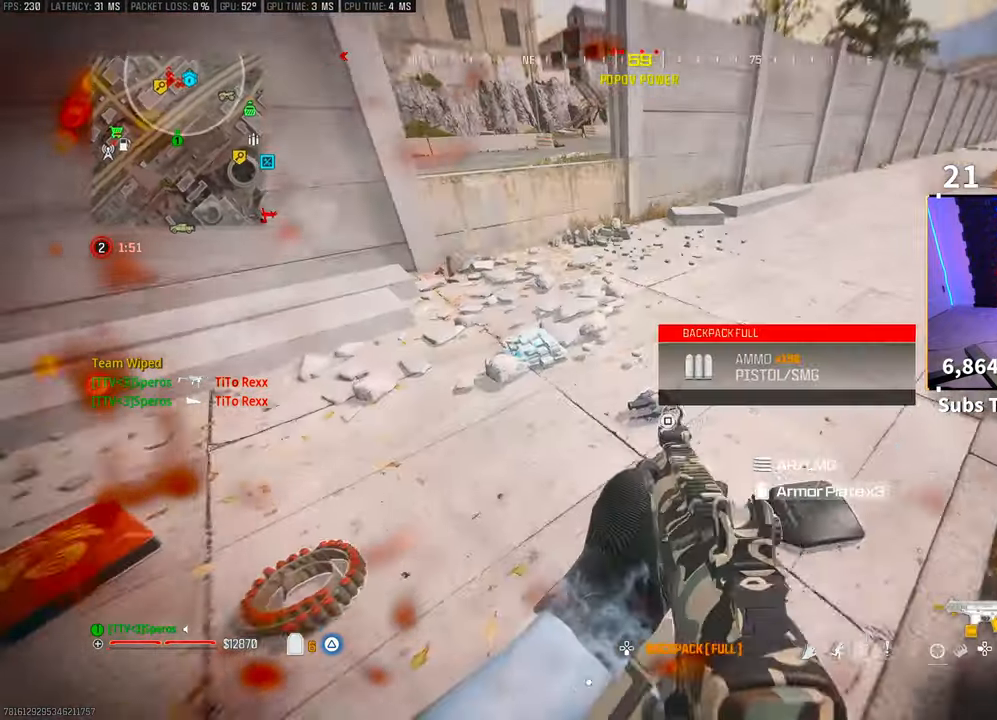
{"buttons": ["SQUARE", "R3"], "left_stick": "center", "right_stick": "center", "events": [[100, "SQUARE", "down"], [250, "left_stick", "center"], [283, "right_stick", "center"], [483, "R3", "down"]]}
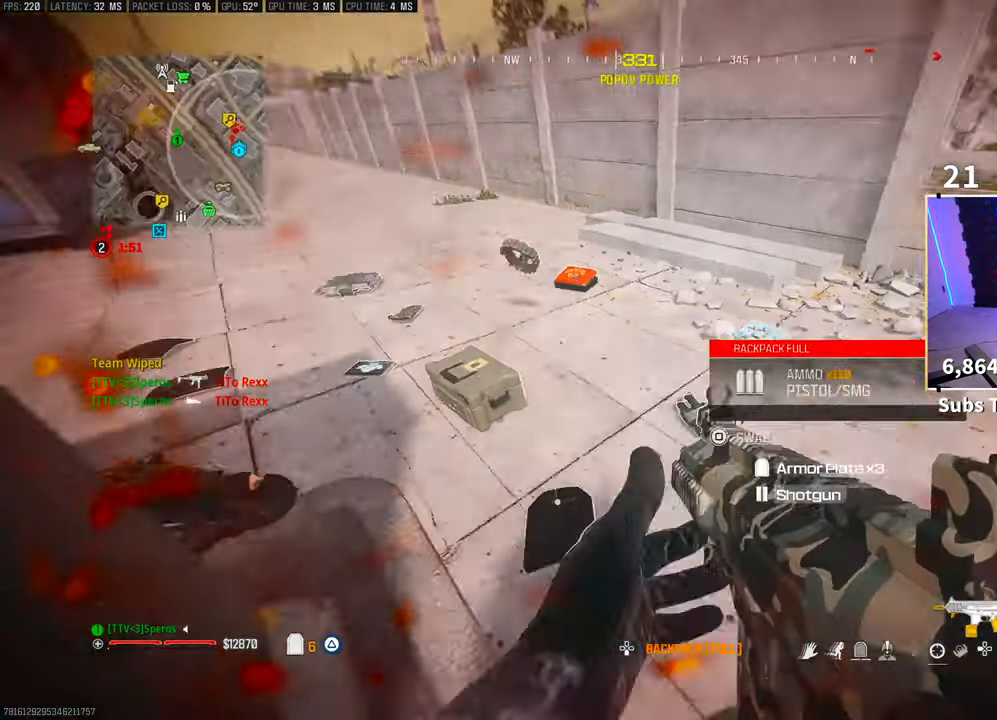
{"buttons": [], "left_stick": "up-right", "right_stick": "center", "events": [[50, "CROSS", "down"], [100, "left_stick", "left"], [133, "R3", "up"], [150, "left_stick", "up-left"], [200, "CROSS", "up"], [200, "SQUARE", "up"], [350, "left_stick", "up-right"]]}
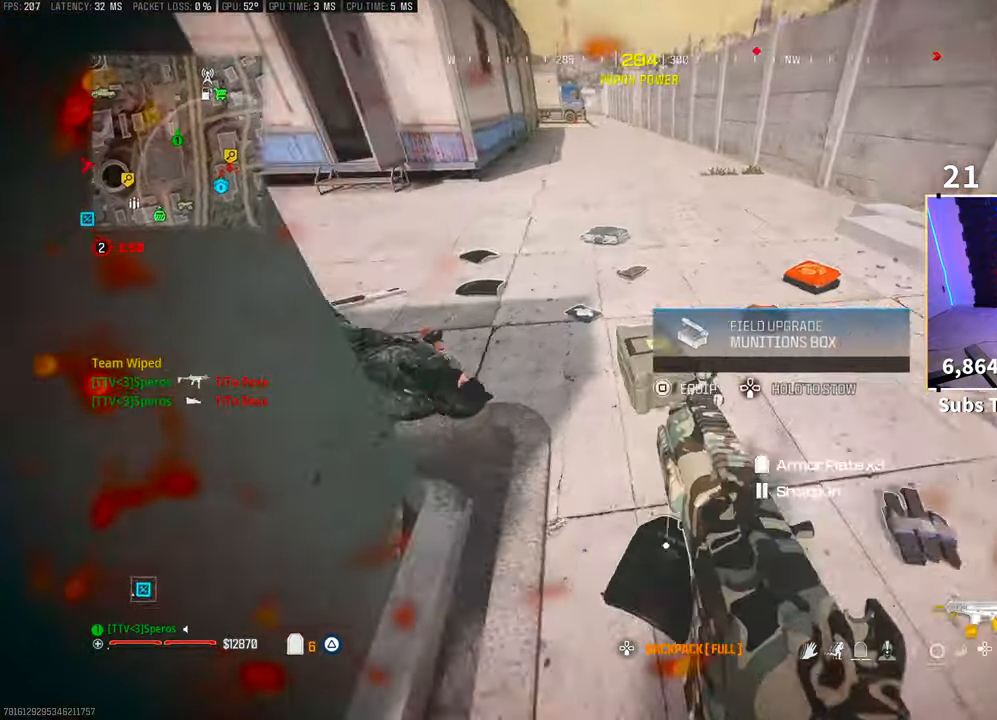
{"buttons": [], "left_stick": "left", "right_stick": "right"}
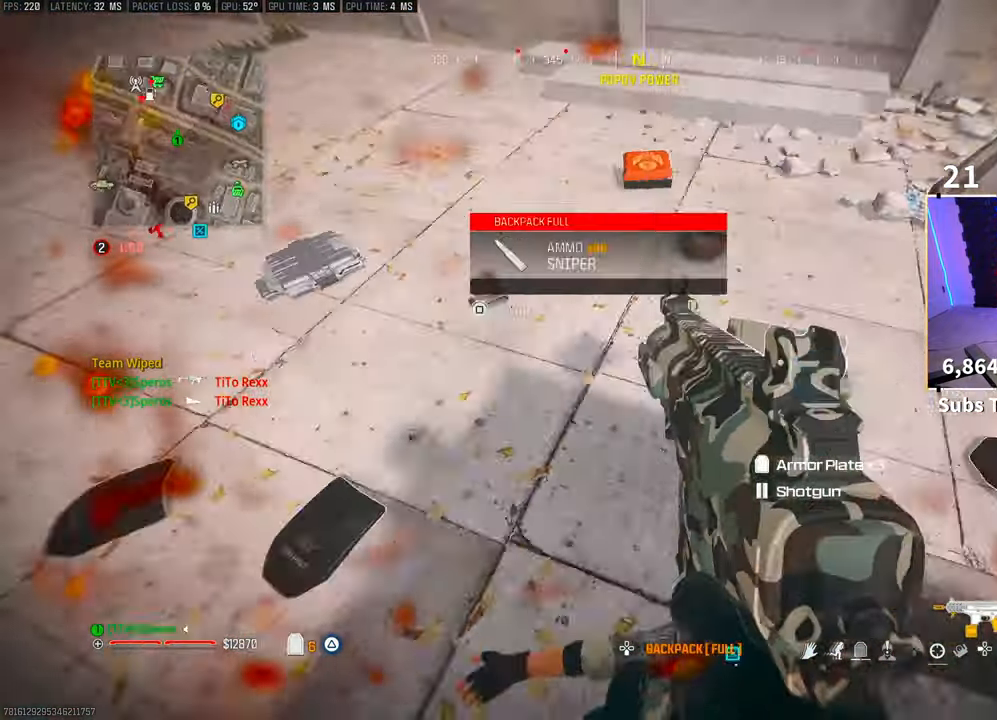
{"buttons": [], "left_stick": "down", "right_stick": "center", "events": [[33, "right_stick", "up-right"], [200, "left_stick", "down-left"], [300, "left_stick", "center"], [350, "right_stick", "center"], [483, "left_stick", "down"]]}